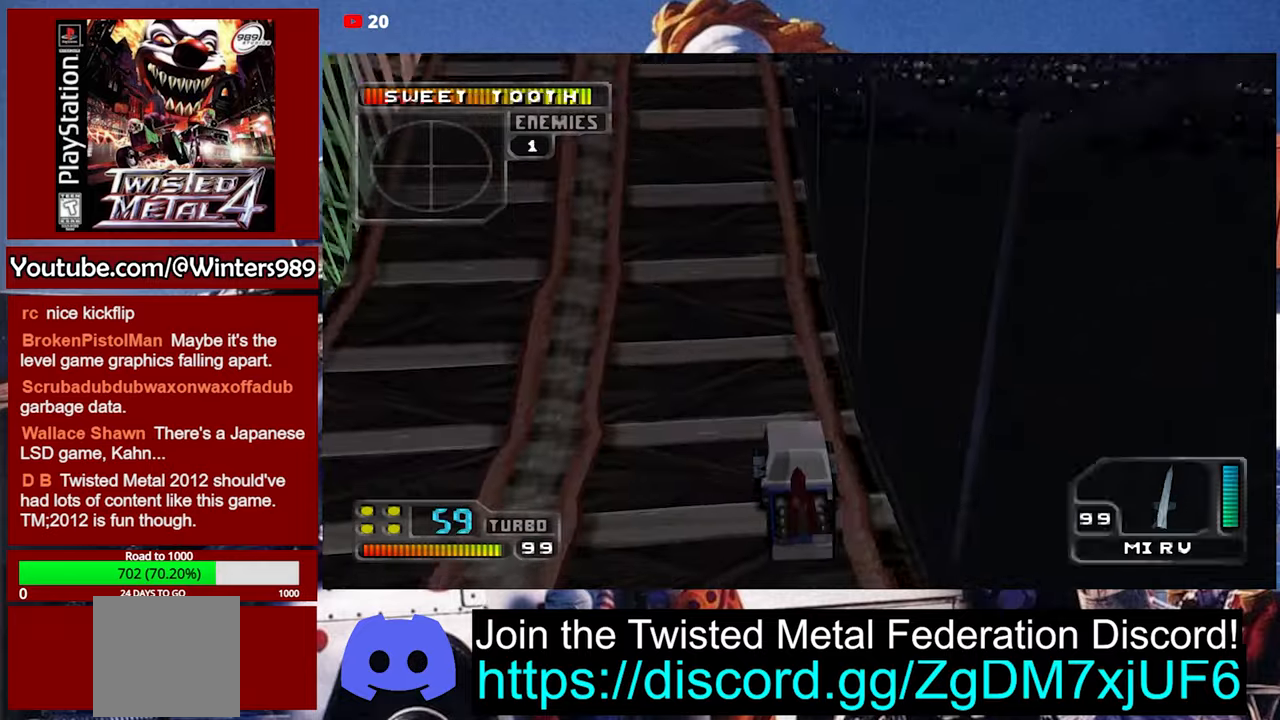
Gameplay with a controller (Xbox layout); each line is a JSON object with the inputs held at the frame after it. "events" lists button and stick changes between this image and that frame as [ms after this image, input, new state], when the widget could be followed in between. Not read: right_stick.
{"buttons": ["A"], "left_stick": "center", "events": [[100, "left_stick", "left"], [267, "left_stick", "center"]]}
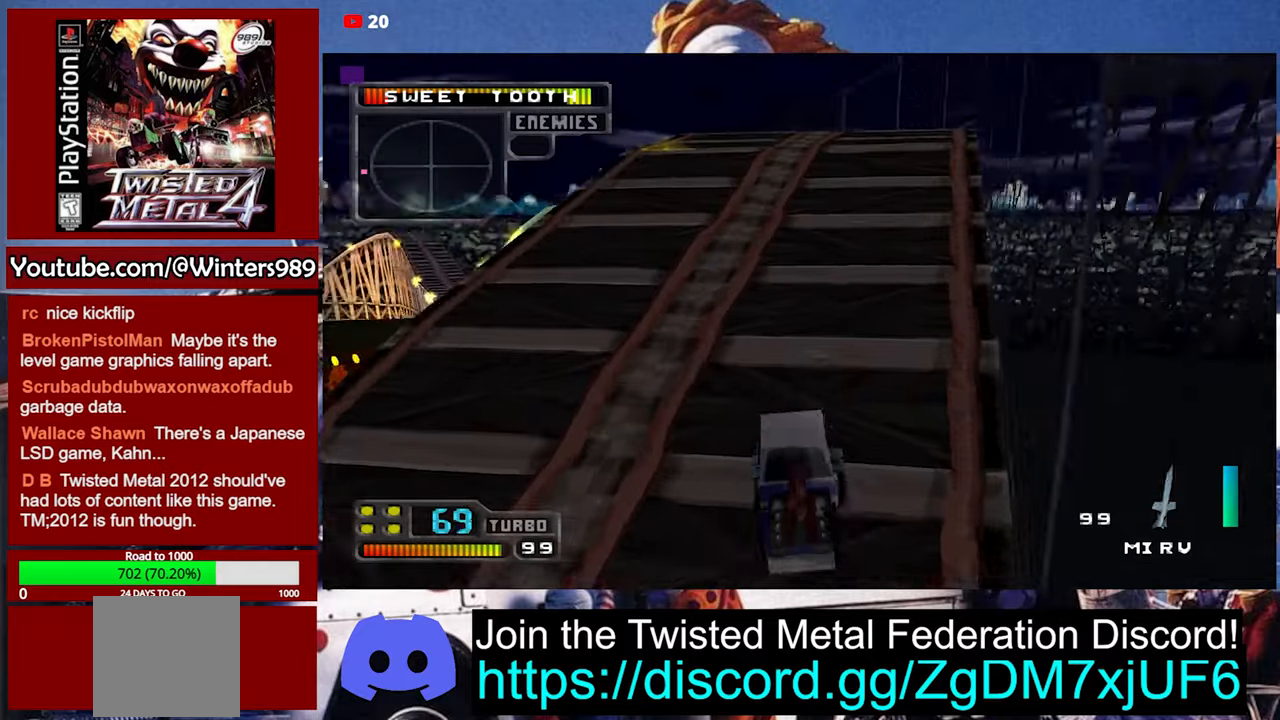
{"buttons": [], "left_stick": "center", "events": [[233, "left_stick", "right"], [333, "A", "up"], [367, "left_stick", "center"]]}
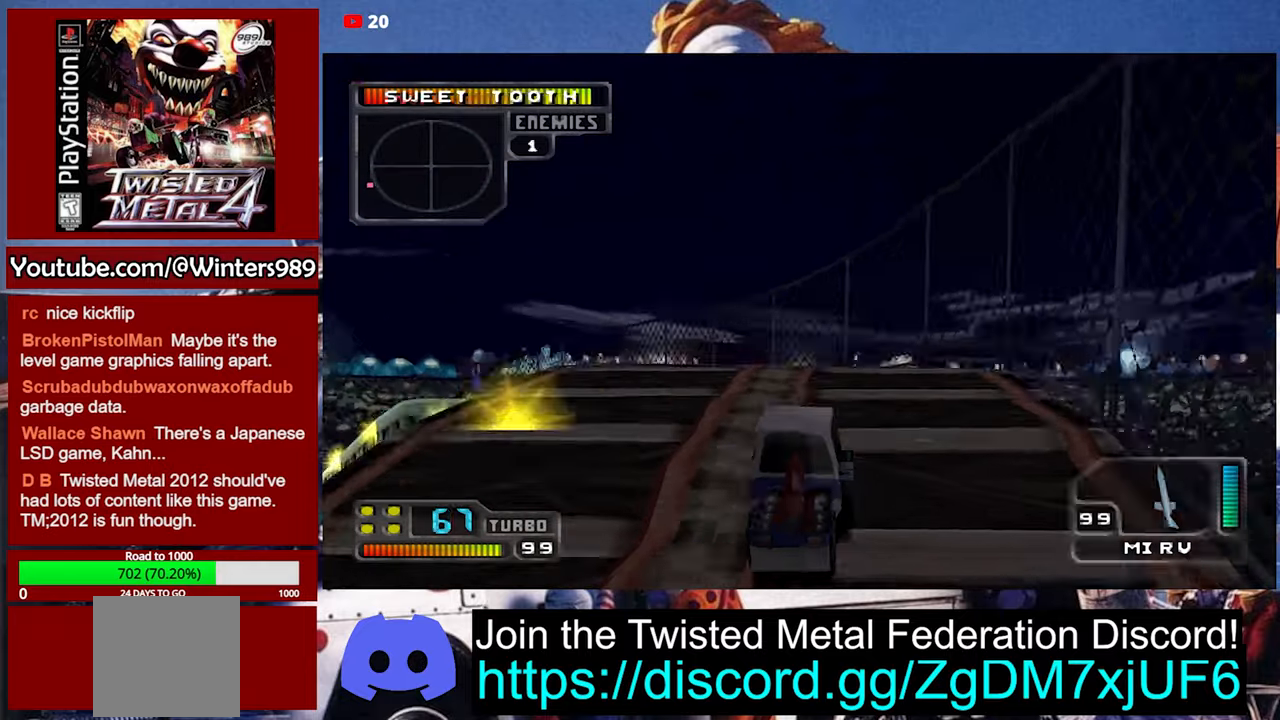
{"buttons": ["A"], "left_stick": "center", "events": [[200, "A", "down"], [433, "left_stick", "down-left"], [500, "left_stick", "center"]]}
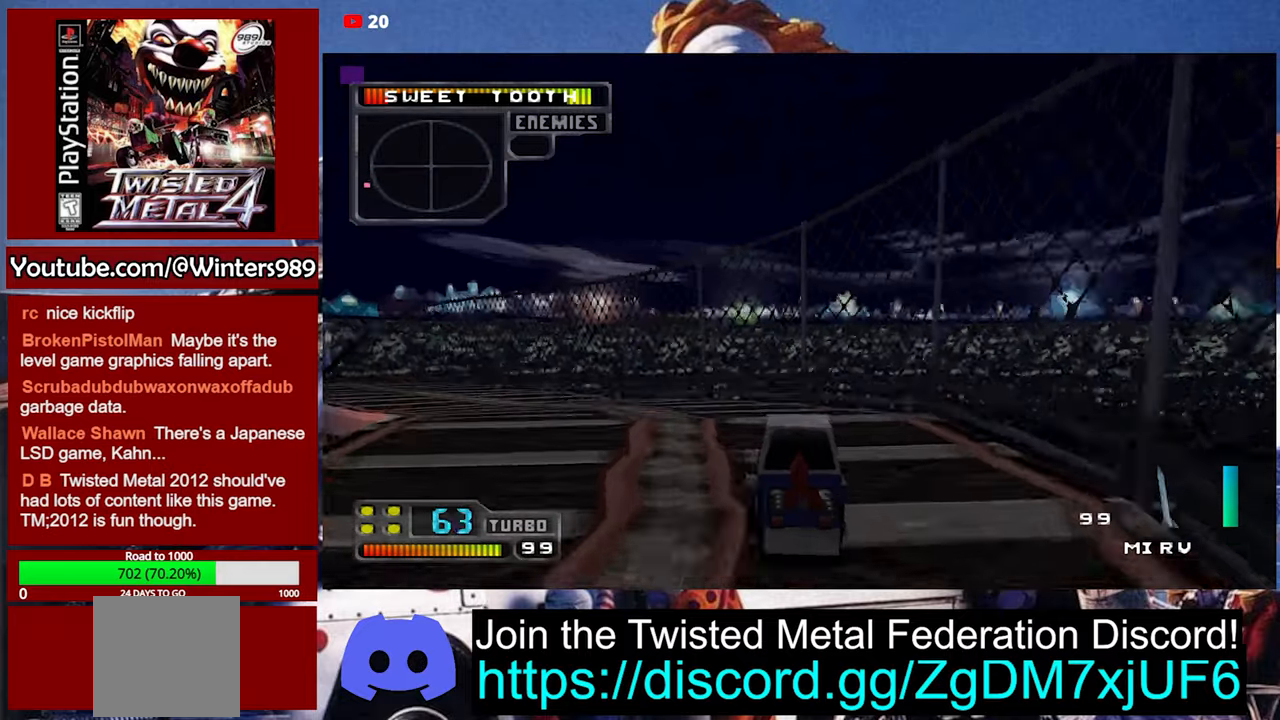
{"buttons": [], "left_stick": "center", "events": [[267, "A", "up"]]}
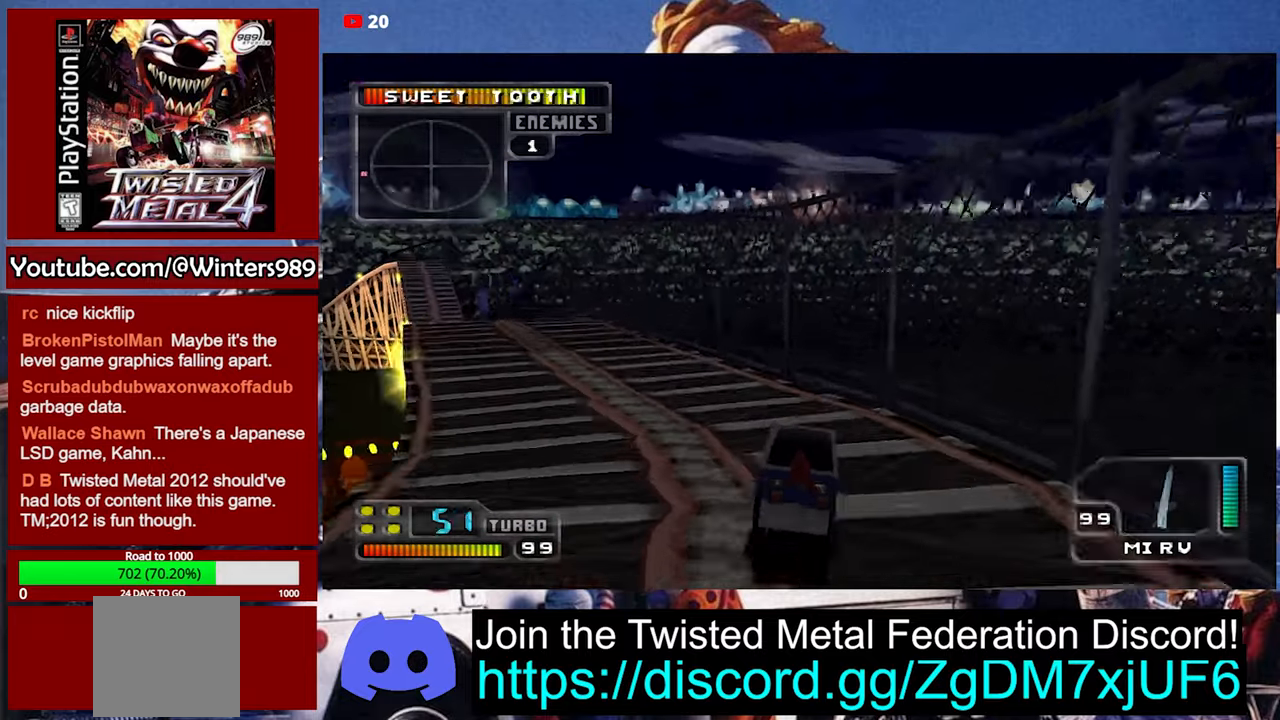
{"buttons": ["A"], "left_stick": "center", "events": [[100, "left_stick", "left"], [133, "A", "down"], [233, "left_stick", "center"]]}
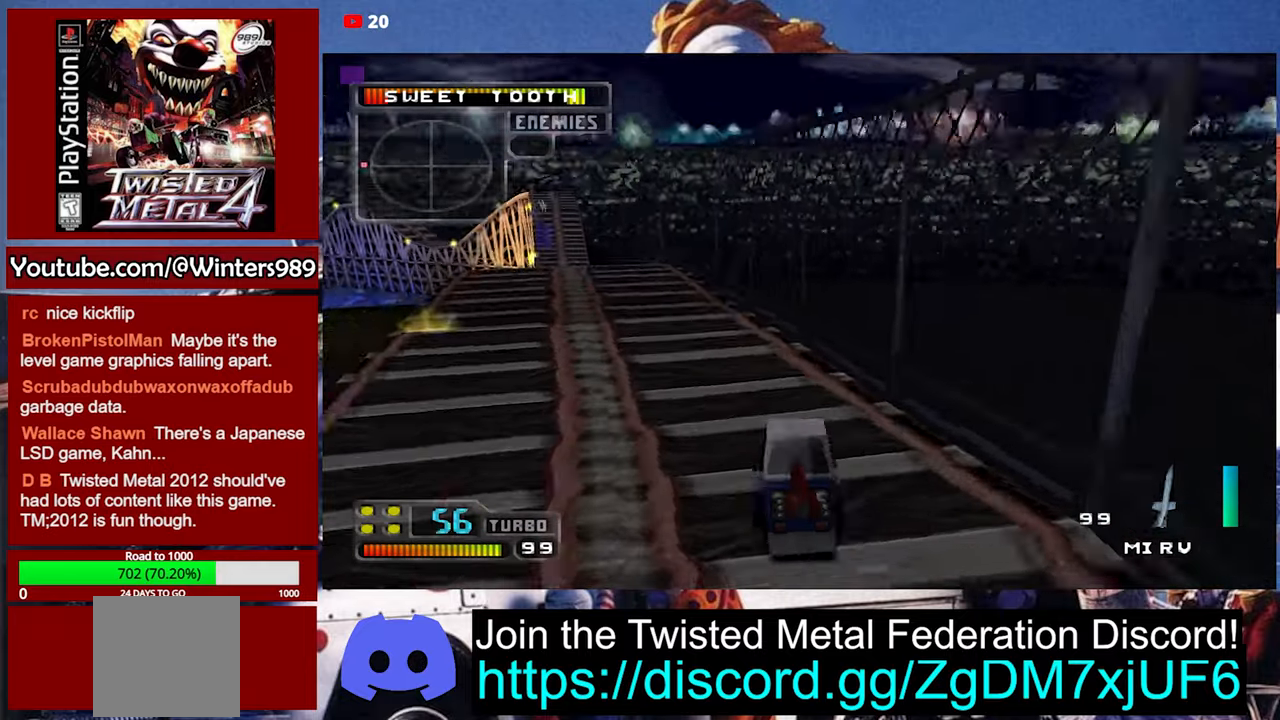
{"buttons": ["A"], "left_stick": "center", "events": [[67, "left_stick", "left"], [233, "left_stick", "center"]]}
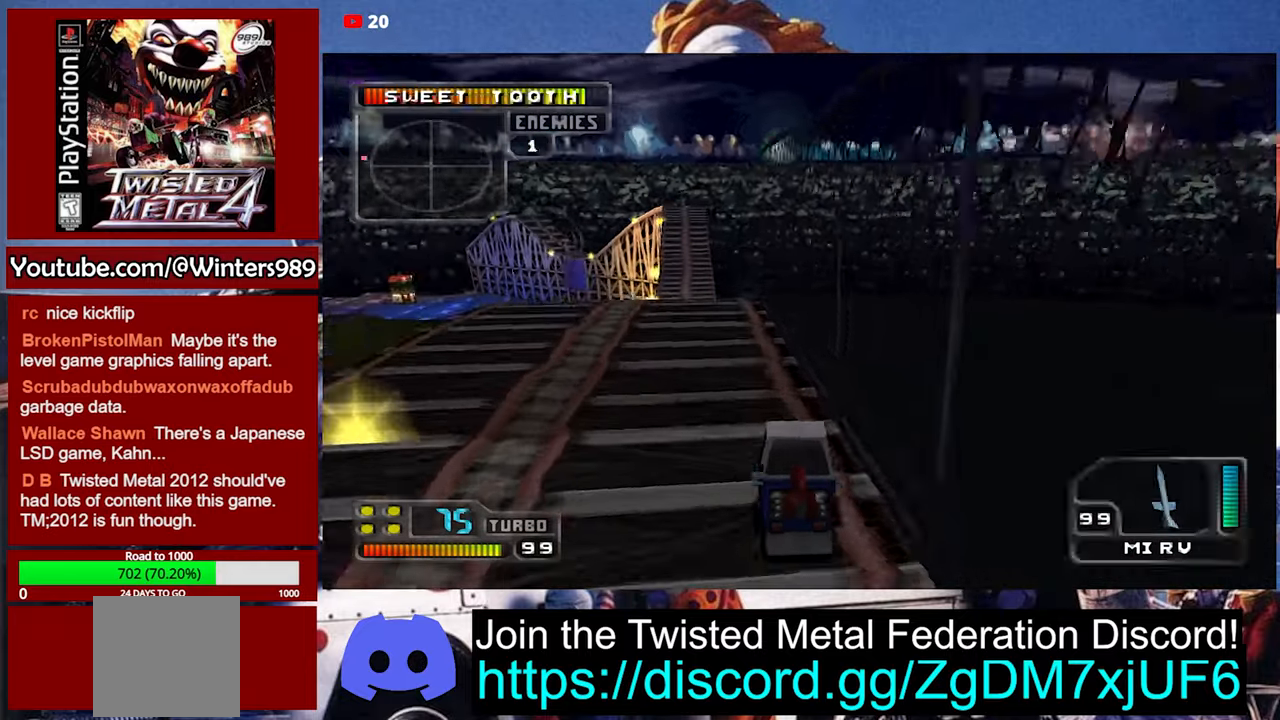
{"buttons": ["A"], "left_stick": "center", "events": []}
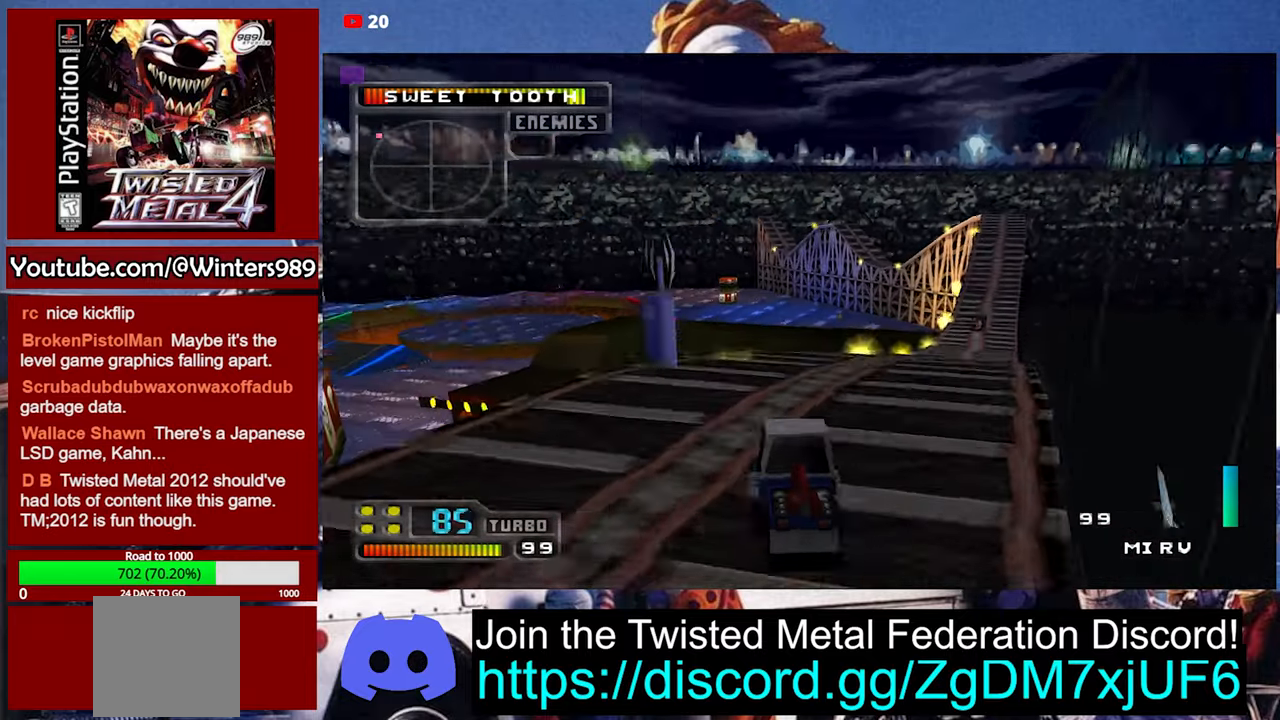
{"buttons": [], "left_stick": "center", "events": [[267, "left_stick", "right"], [300, "A", "up"], [467, "left_stick", "center"]]}
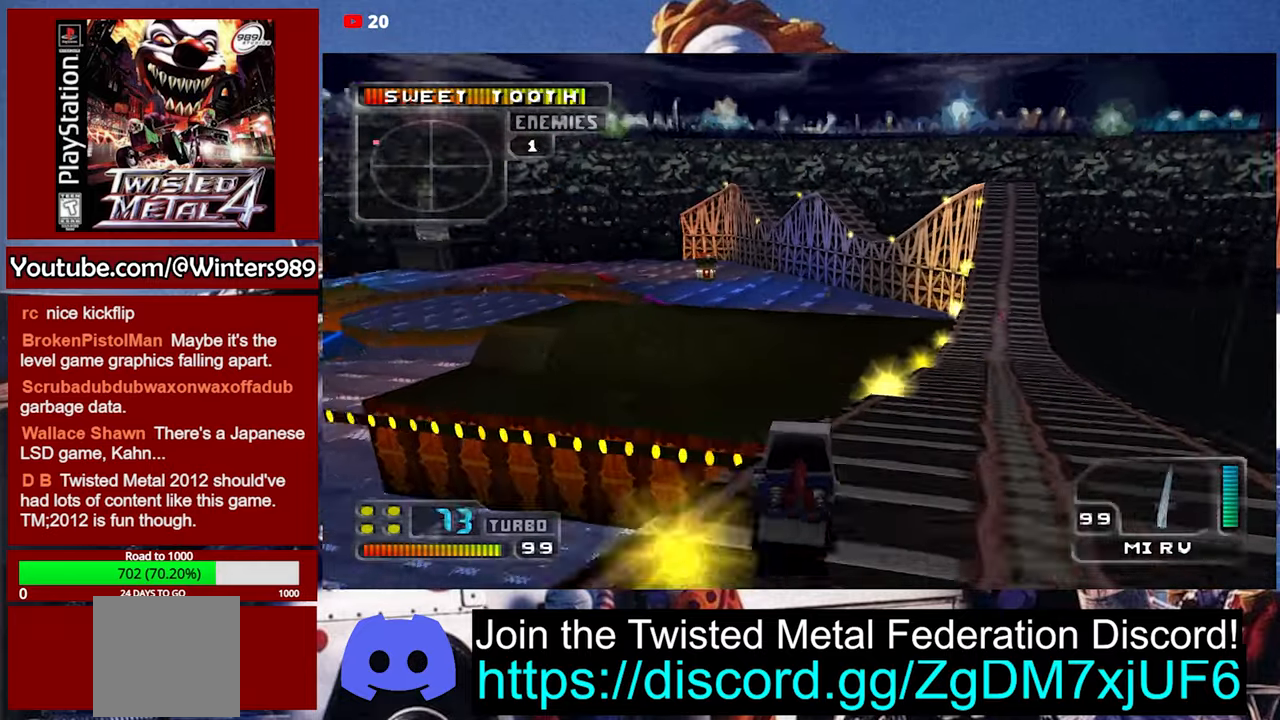
{"buttons": ["A"], "left_stick": "center", "events": [[133, "left_stick", "right"], [300, "A", "down"], [500, "left_stick", "center"]]}
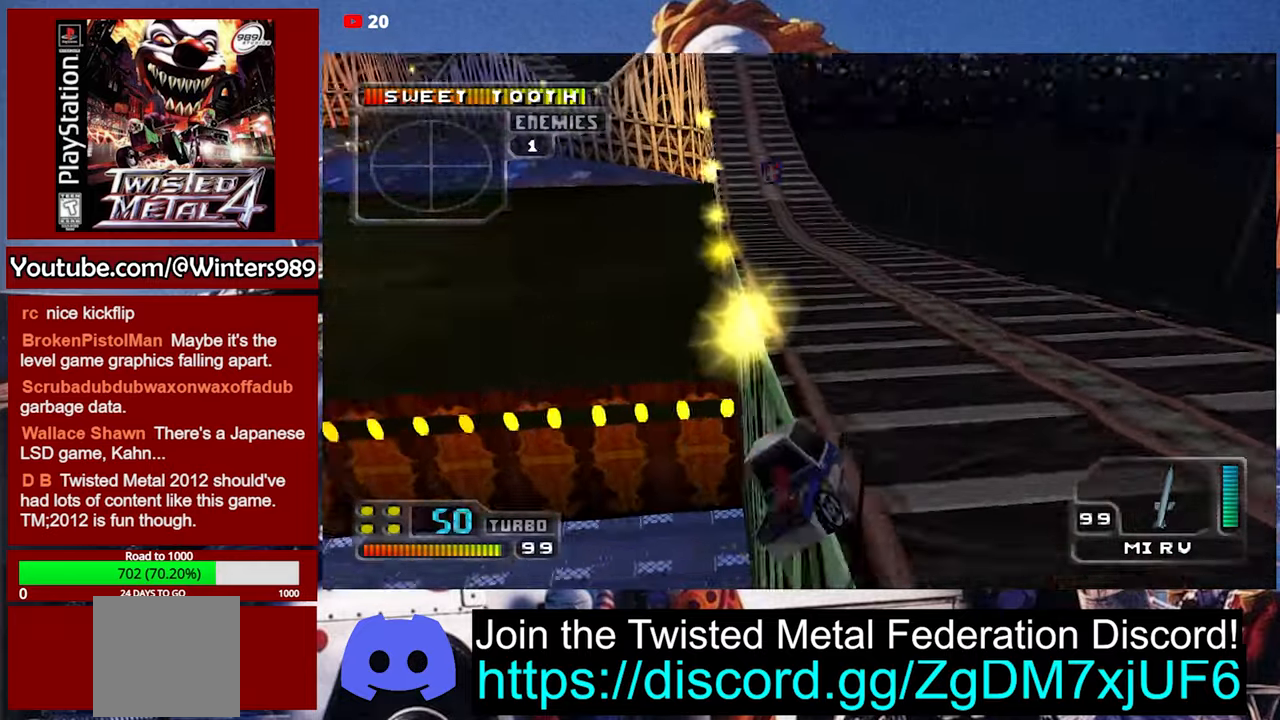
{"buttons": ["A"], "left_stick": "center", "events": []}
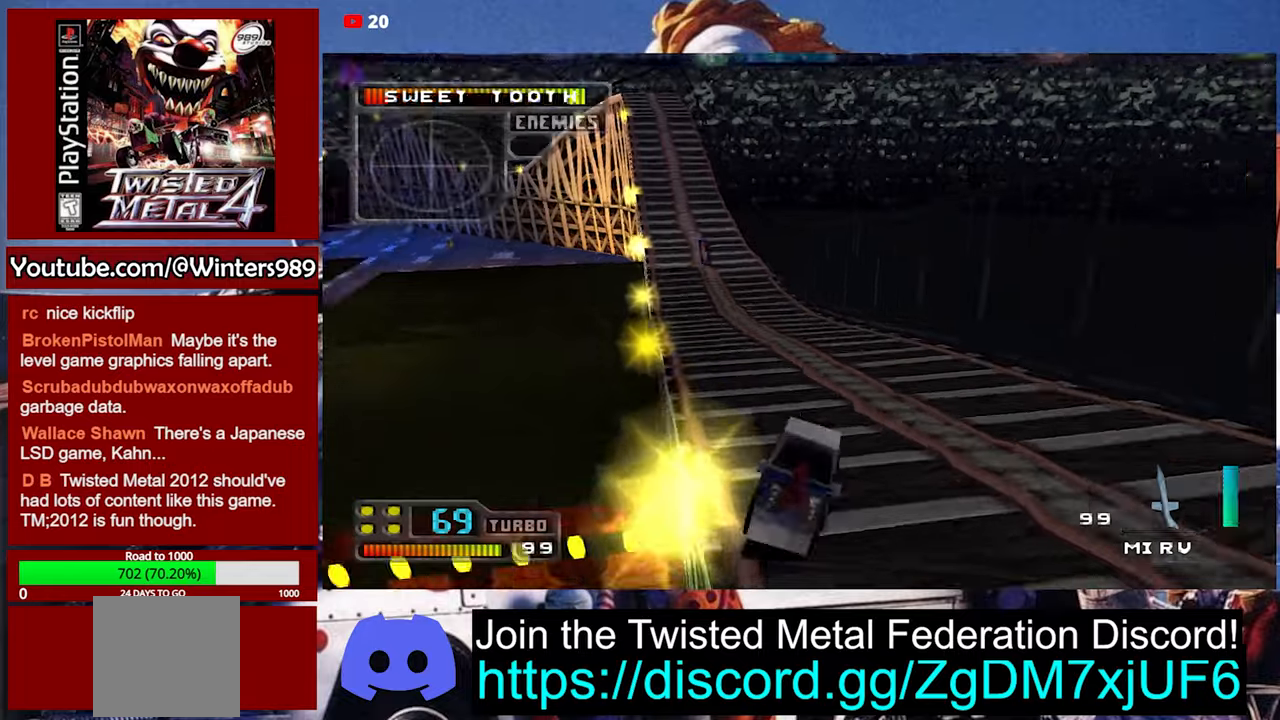
{"buttons": ["A"], "left_stick": "left", "events": [[400, "left_stick", "left"]]}
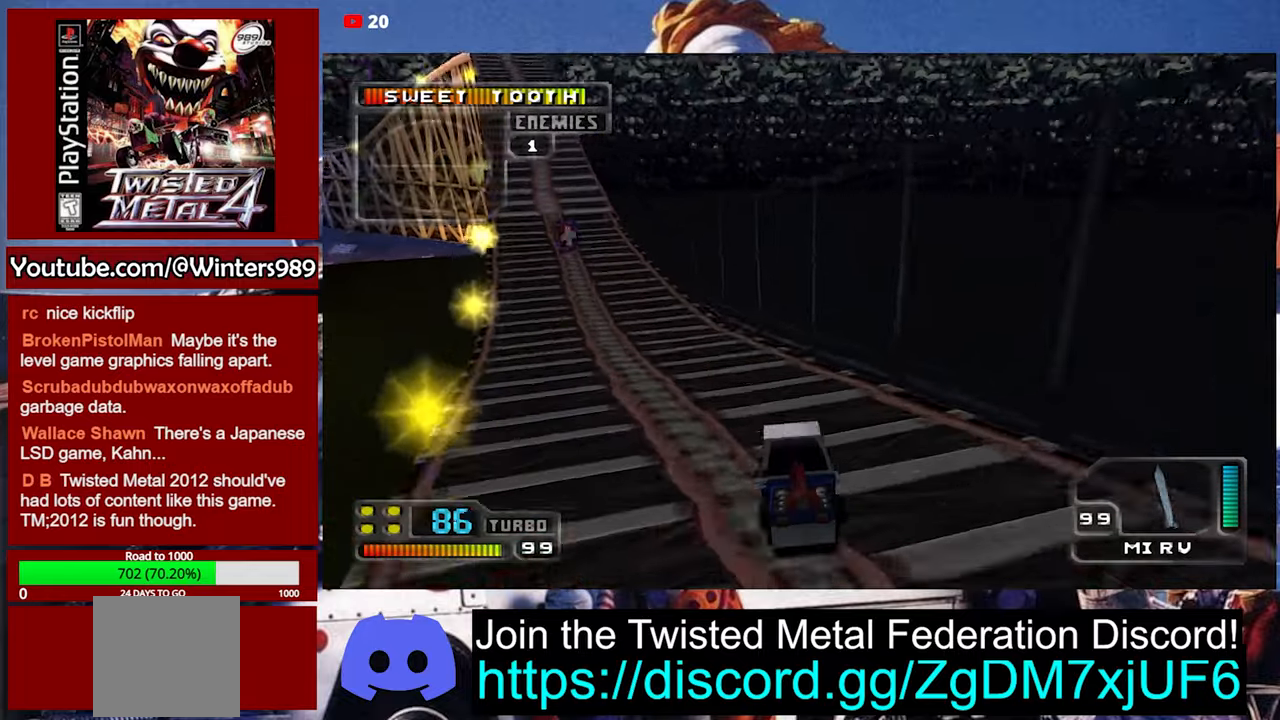
{"buttons": ["A"], "left_stick": "left", "events": [[66, "left_stick", "center"], [433, "left_stick", "left"]]}
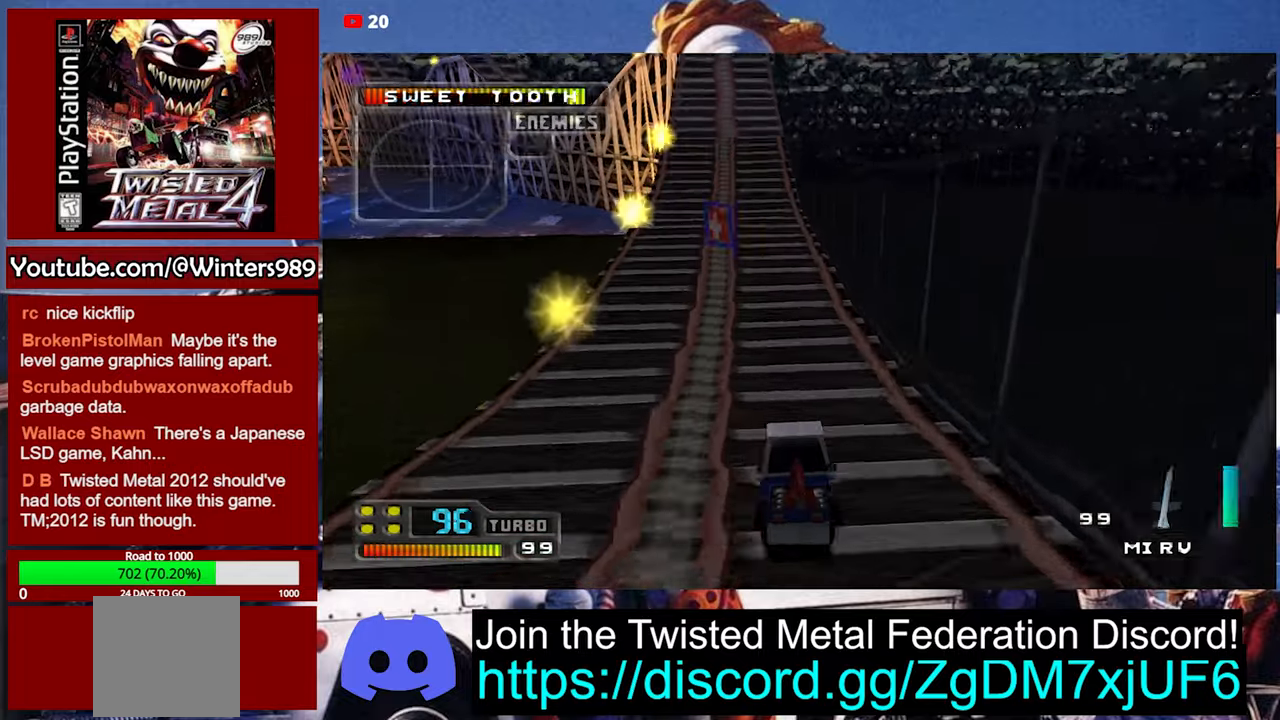
{"buttons": ["A"], "left_stick": "center", "events": [[33, "left_stick", "center"]]}
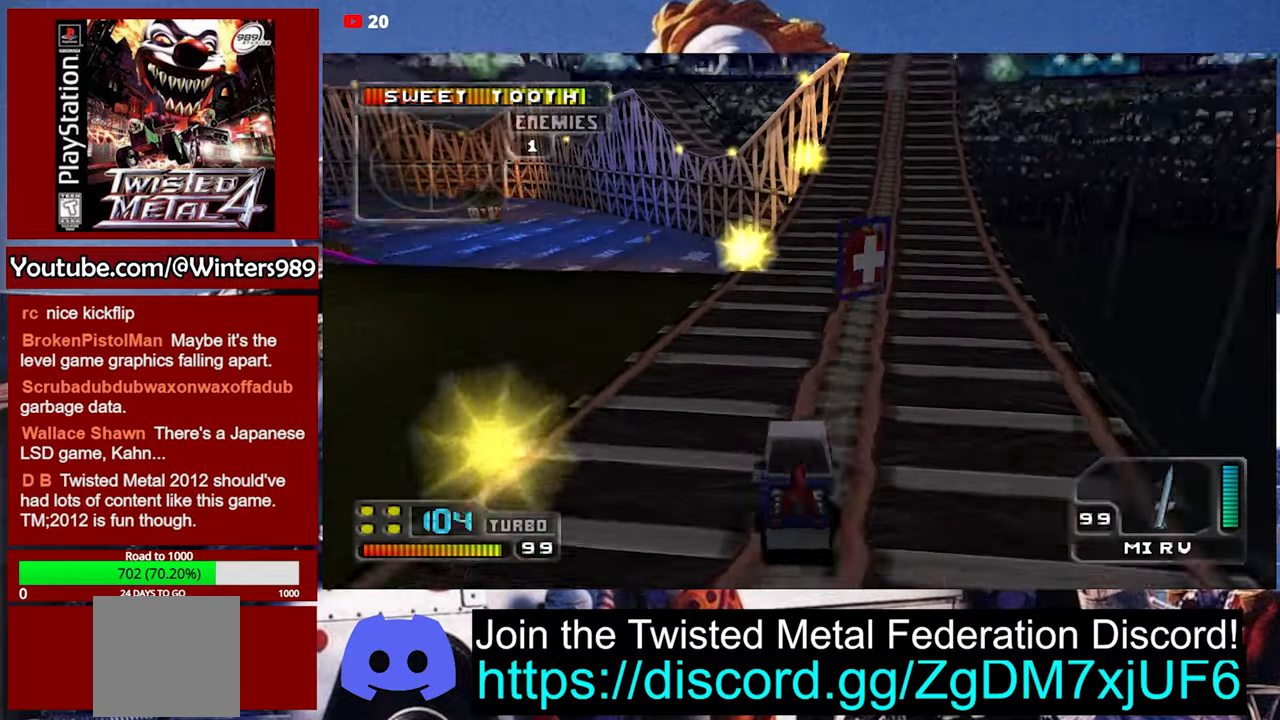
{"buttons": [], "left_stick": "left", "events": [[166, "A", "up"], [200, "left_stick", "left"]]}
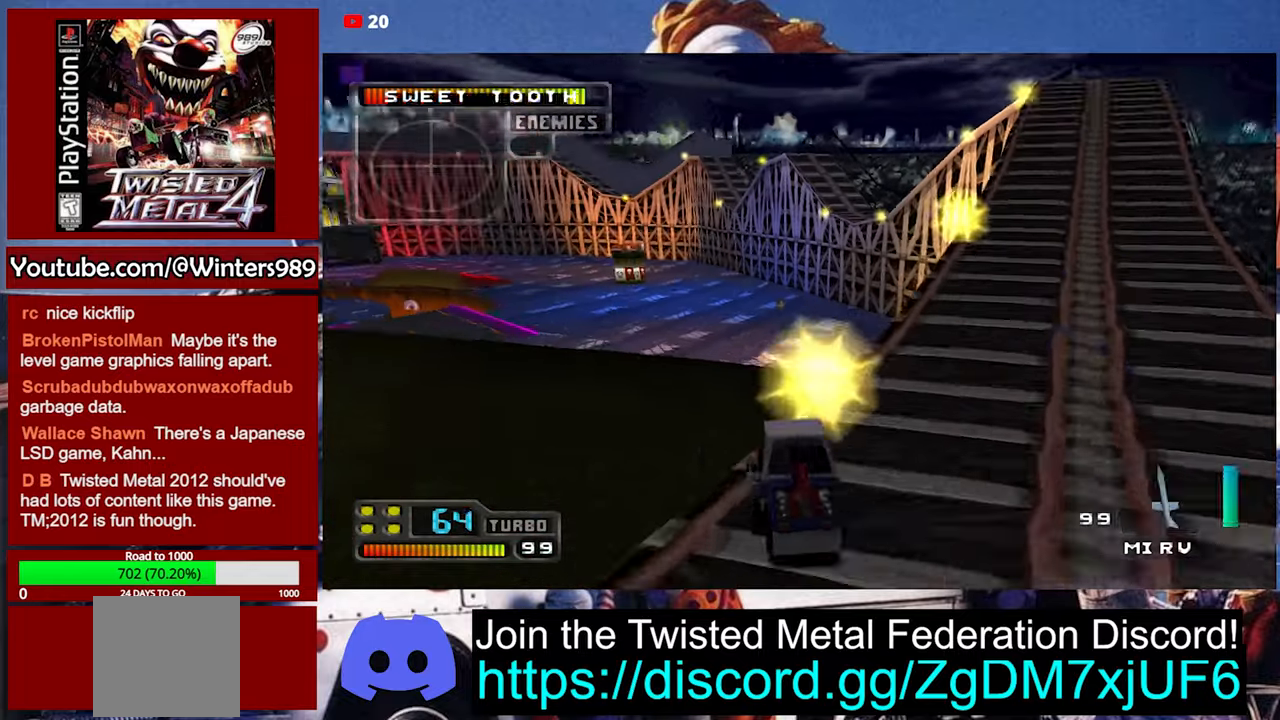
{"buttons": [], "left_stick": "center", "events": [[100, "left_stick", "center"]]}
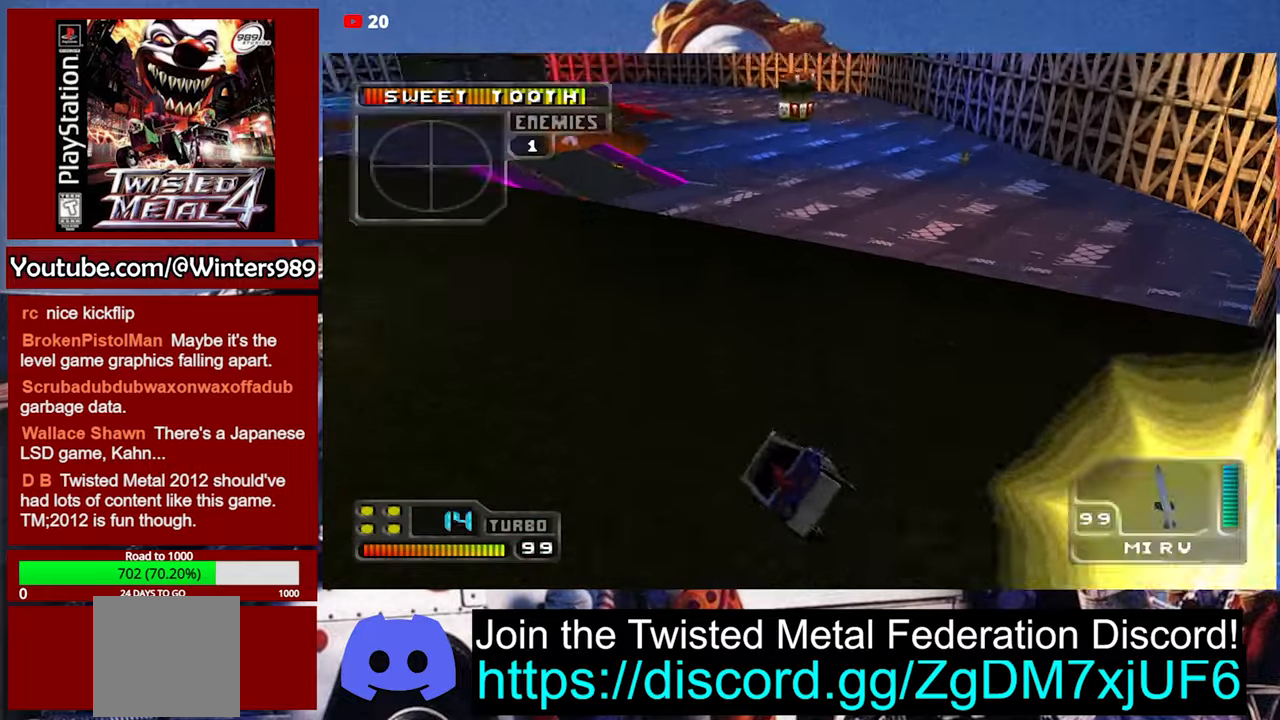
{"buttons": ["L2"], "left_stick": "center", "events": [[100, "left_stick", "left"], [433, "left_stick", "center"], [500, "L2", "down"]]}
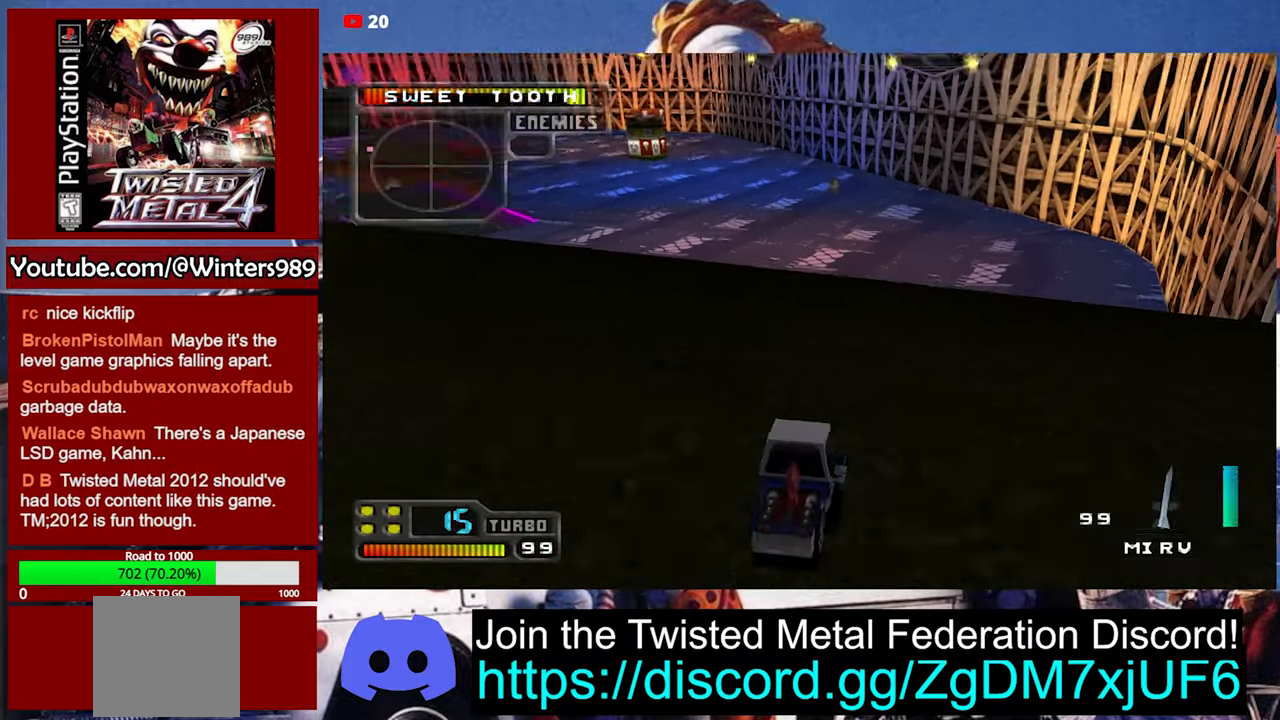
{"buttons": ["L2"], "left_stick": "left", "events": [[100, "A", "down"], [133, "L2", "up"], [133, "left_stick", "left"], [166, "L2", "down"], [200, "A", "up"], [266, "L2", "up"], [333, "L2", "down"], [433, "L2", "up"], [466, "L2", "down"]]}
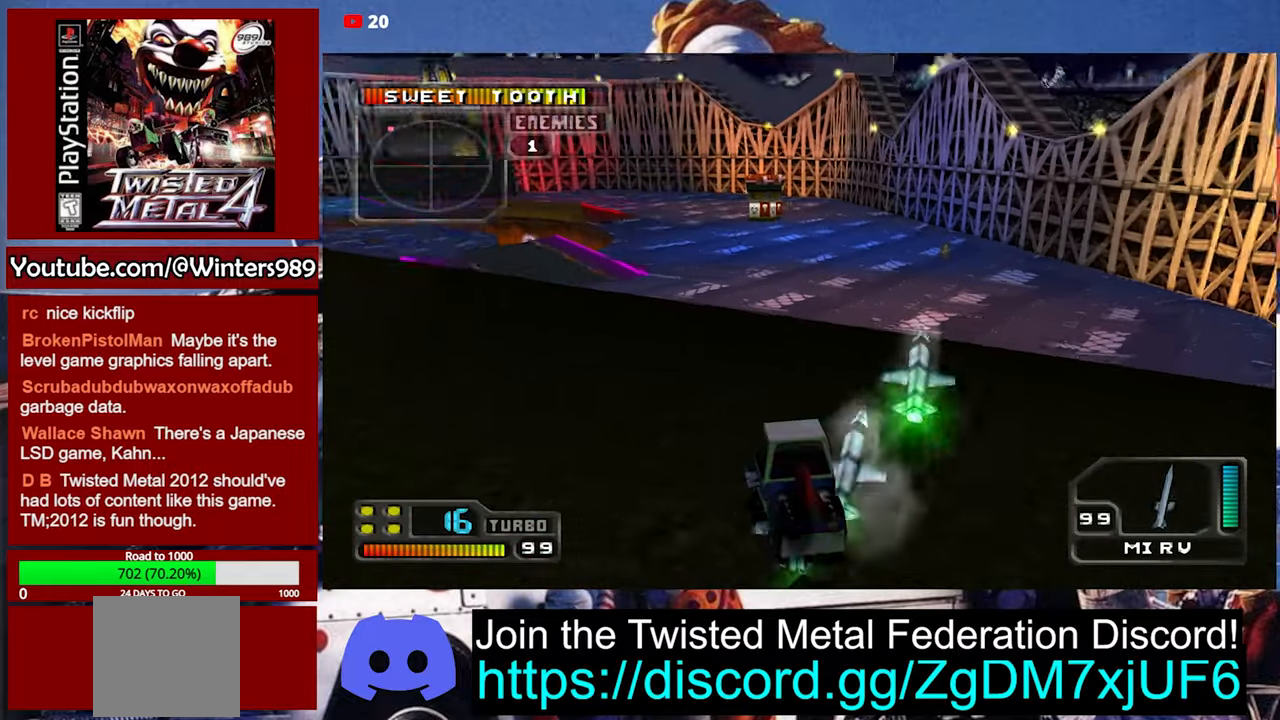
{"buttons": [], "left_stick": "center", "events": [[66, "L2", "up"], [100, "L2", "down"], [100, "left_stick", "center"], [200, "L2", "up"], [233, "left_stick", "left"], [266, "L2", "down"], [333, "L2", "up"], [400, "left_stick", "center"]]}
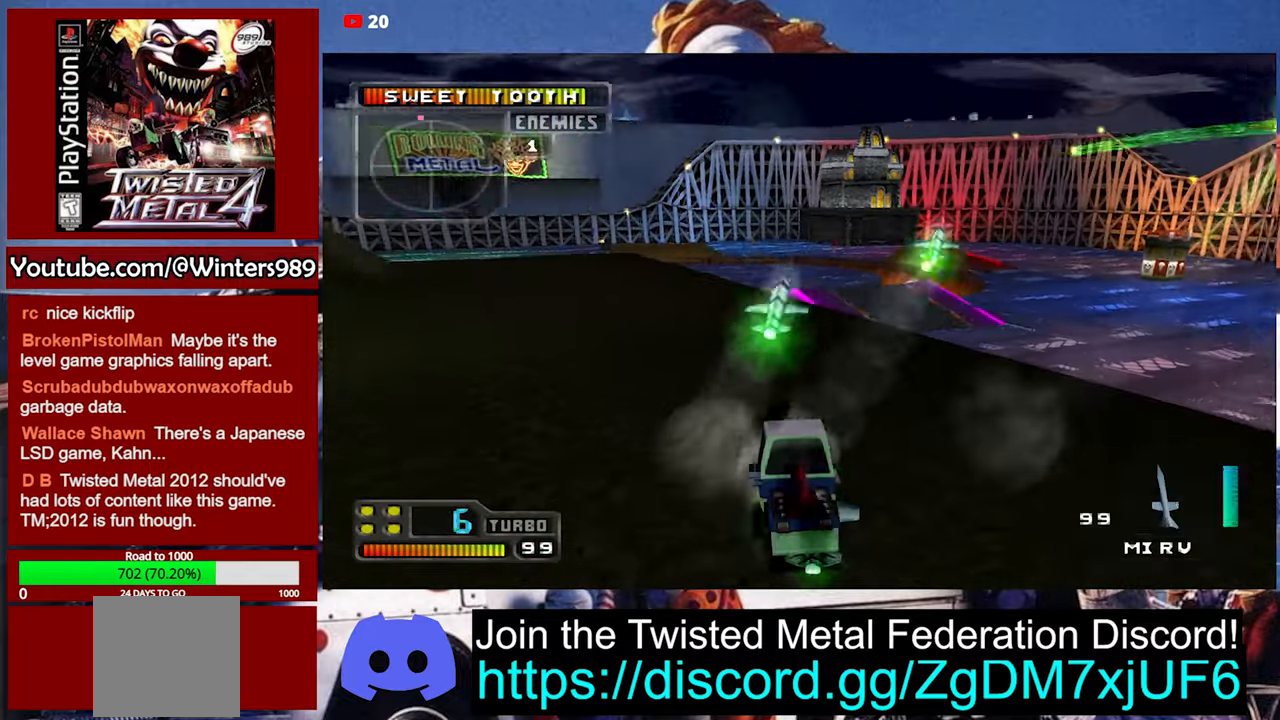
{"buttons": [], "left_stick": "center", "events": []}
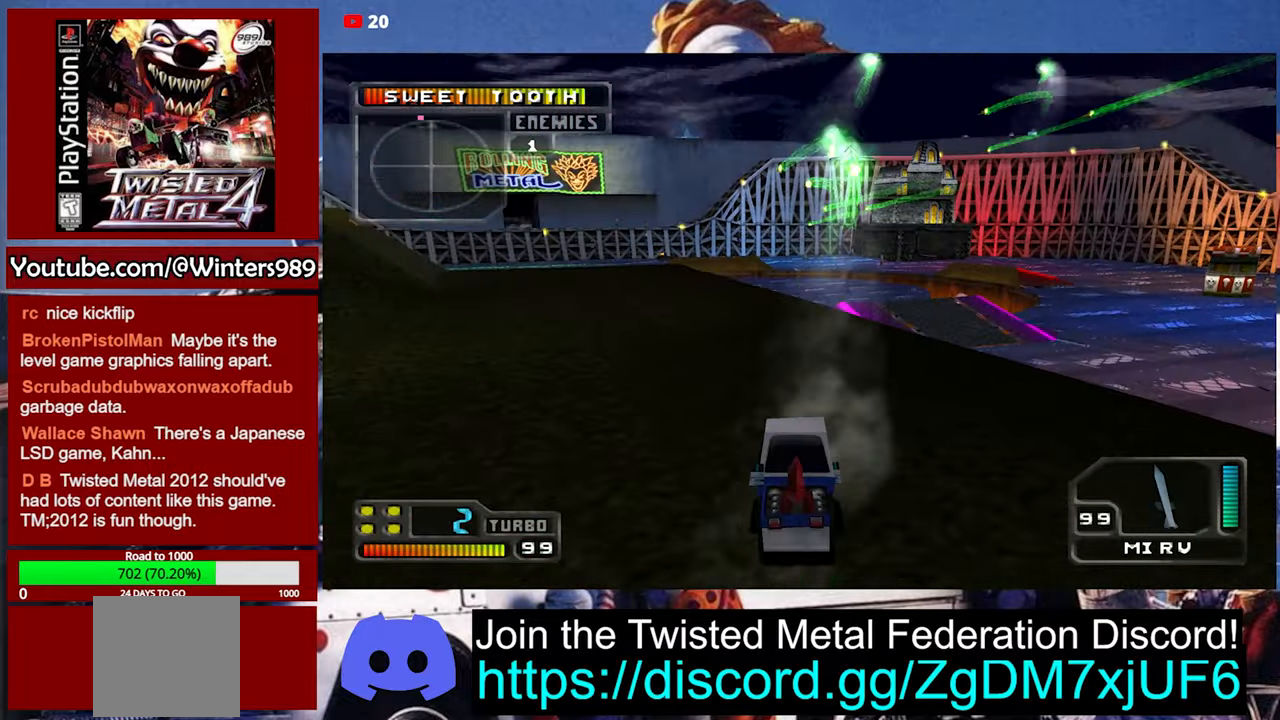
{"buttons": [], "left_stick": "center", "events": []}
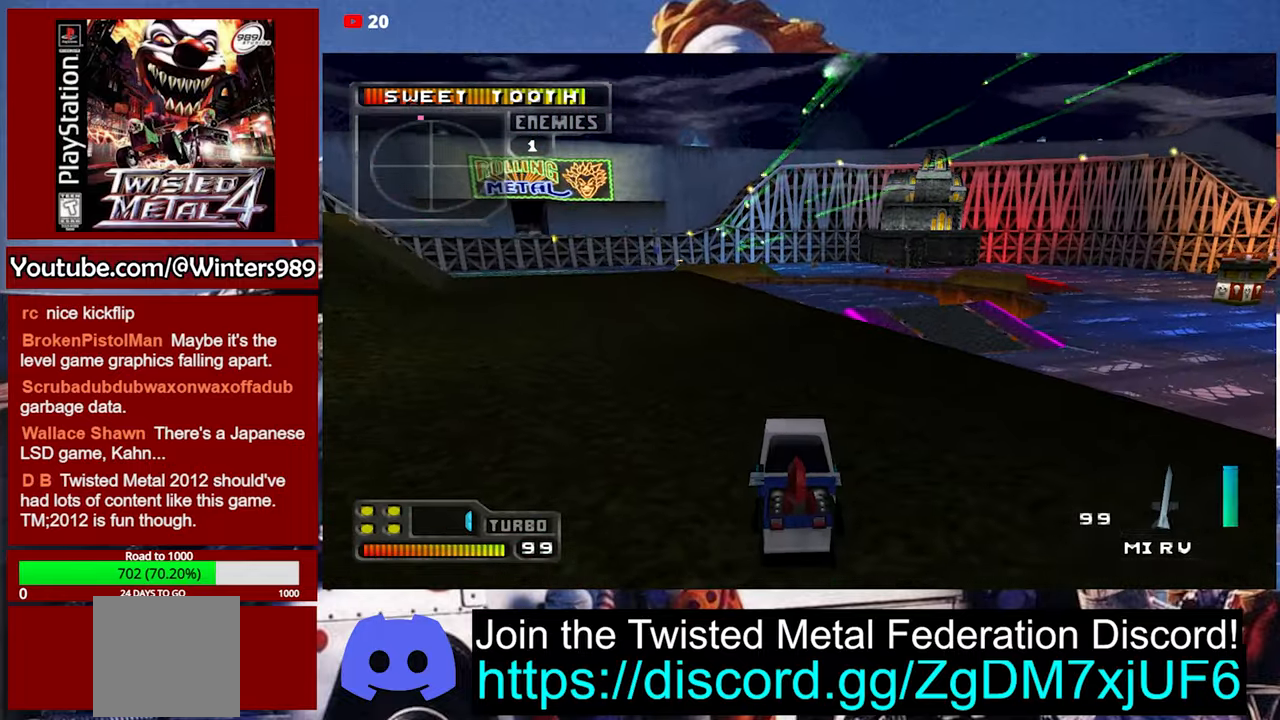
{"buttons": ["A"], "left_stick": "center", "events": [[300, "left_stick", "left"], [400, "A", "down"], [500, "left_stick", "center"]]}
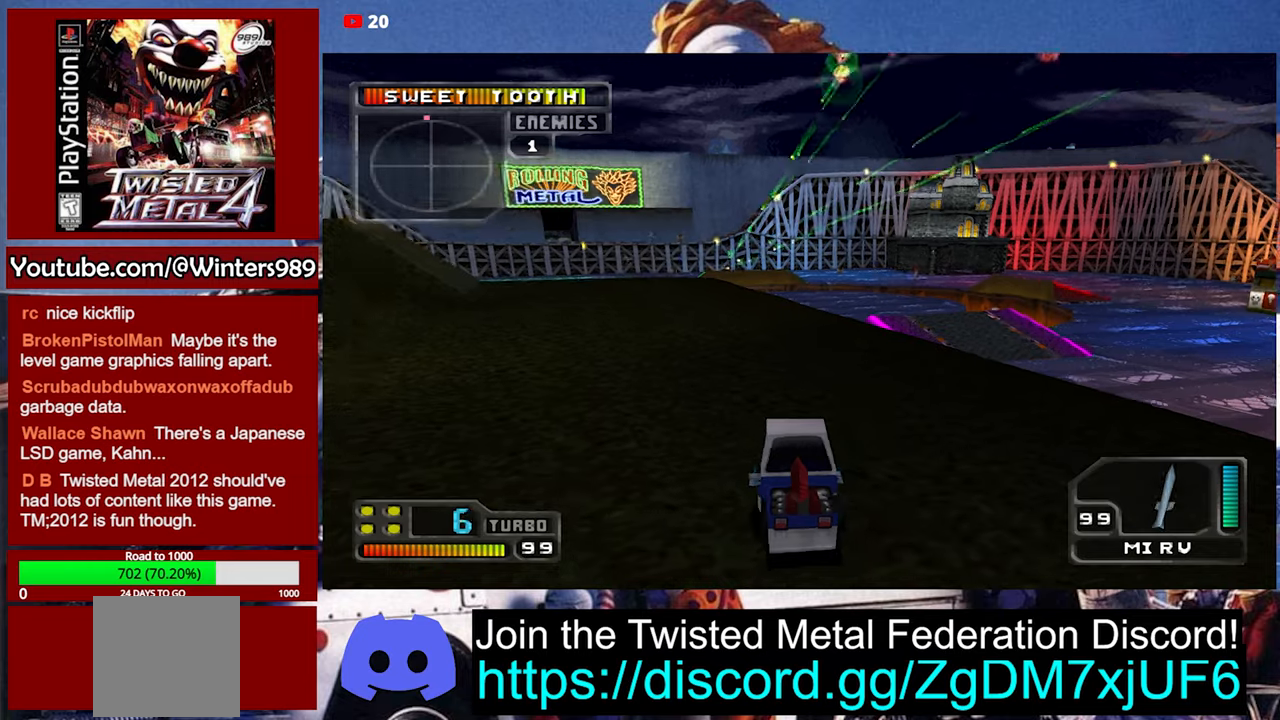
{"buttons": [], "left_stick": "center", "events": [[167, "A", "up"]]}
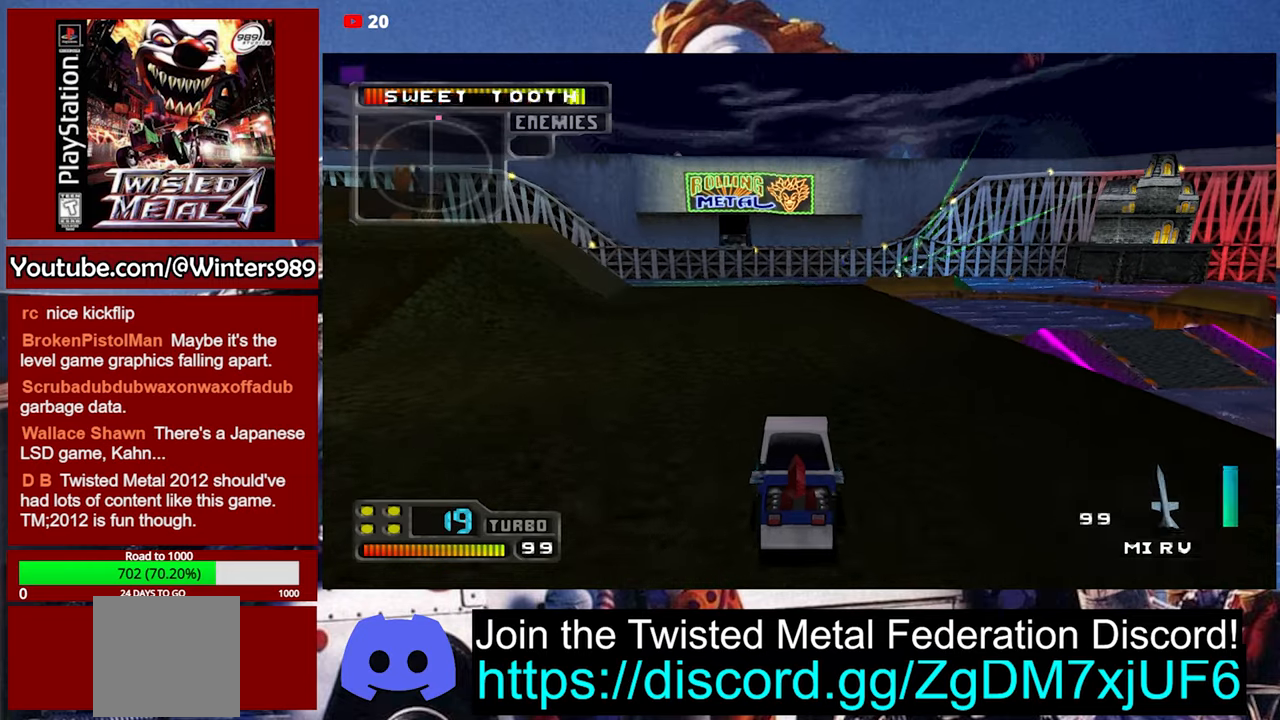
{"buttons": [], "left_stick": "center", "events": []}
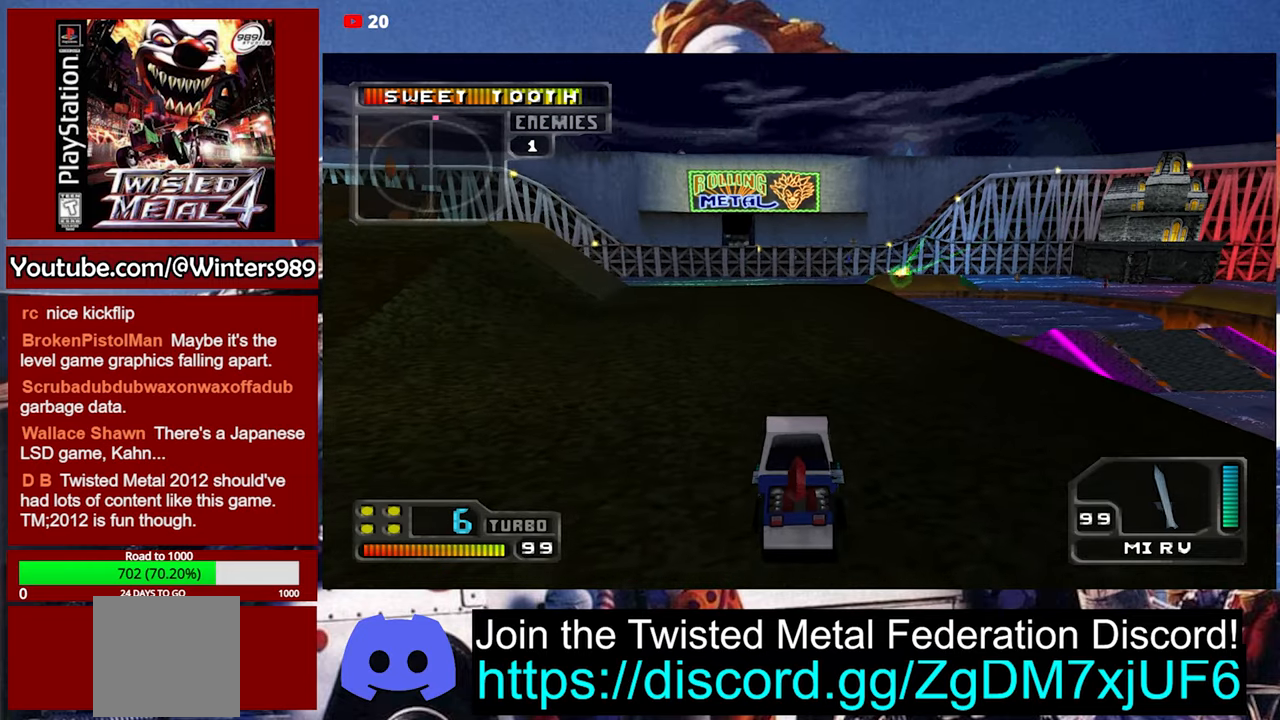
{"buttons": [], "left_stick": "center", "events": []}
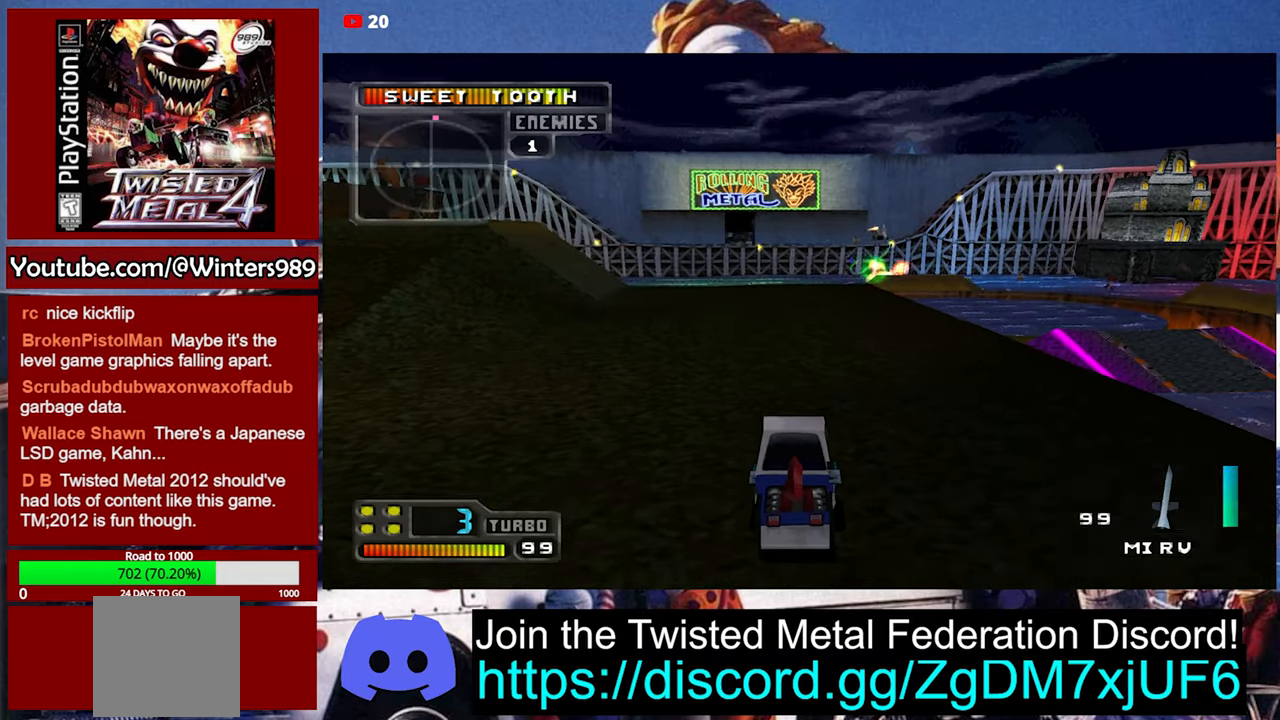
{"buttons": [], "left_stick": "center", "events": [[34, "A", "down"], [367, "A", "up"]]}
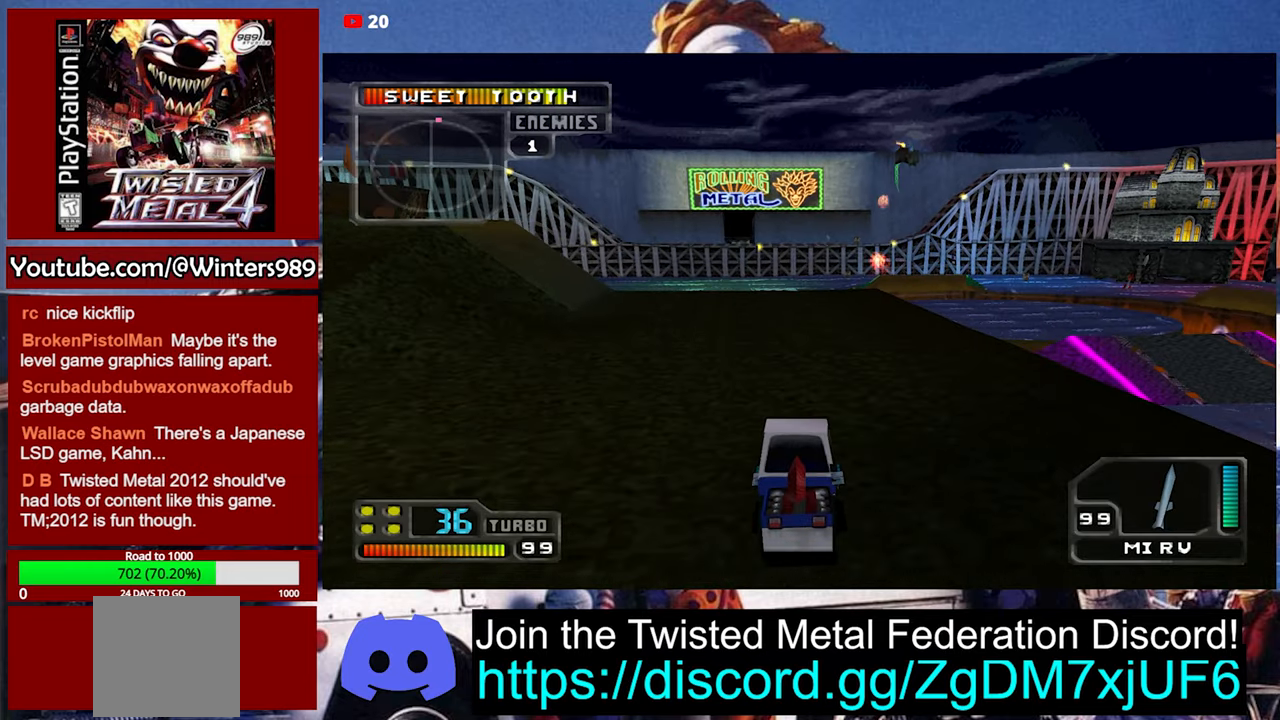
{"buttons": ["Y"], "left_stick": "left", "events": [[167, "Y", "down"], [400, "left_stick", "left"]]}
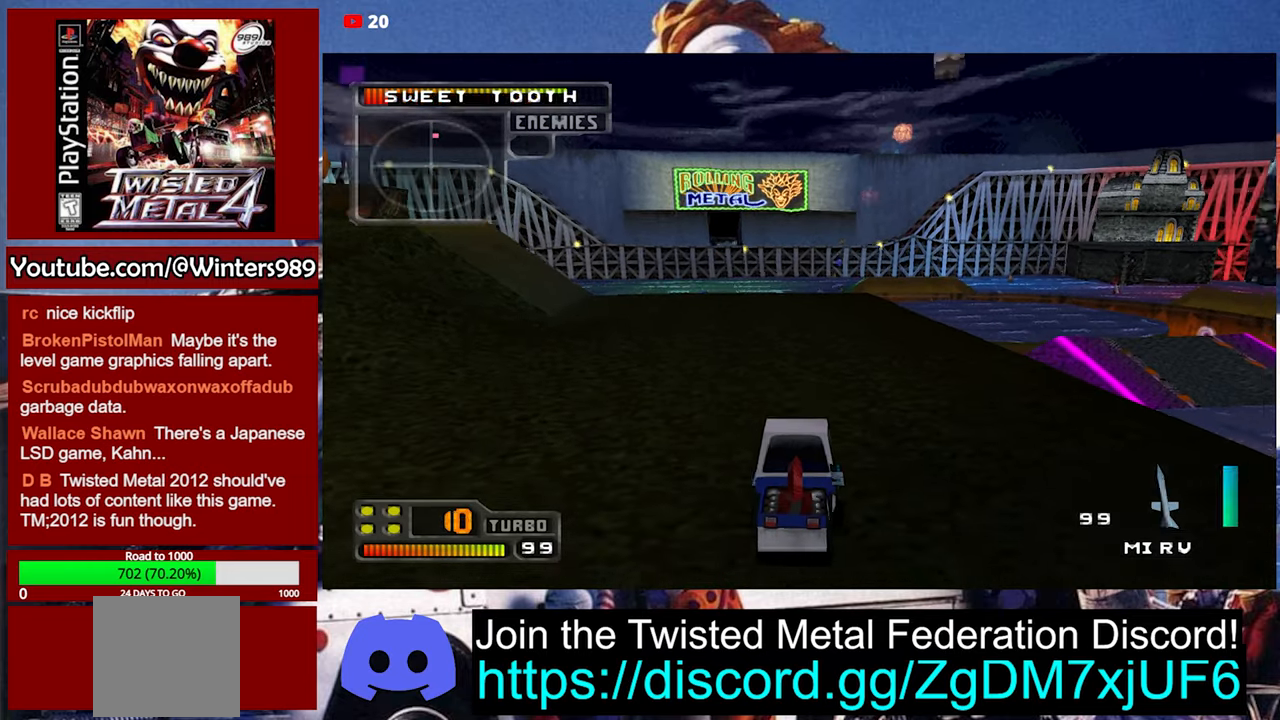
{"buttons": ["Y"], "left_stick": "center", "events": [[34, "left_stick", "center"], [200, "left_stick", "left"], [400, "left_stick", "center"]]}
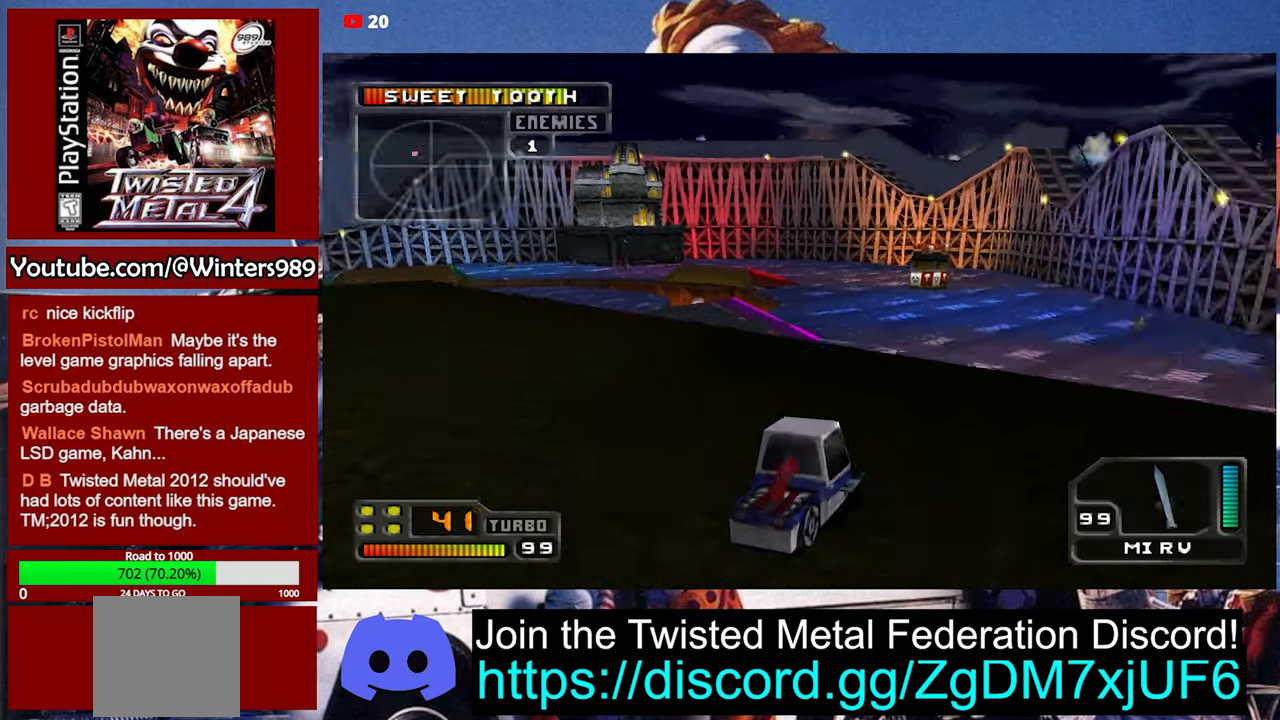
{"buttons": [], "left_stick": "center", "events": [[34, "left_stick", "left"], [200, "left_stick", "center"], [300, "Y", "up"]]}
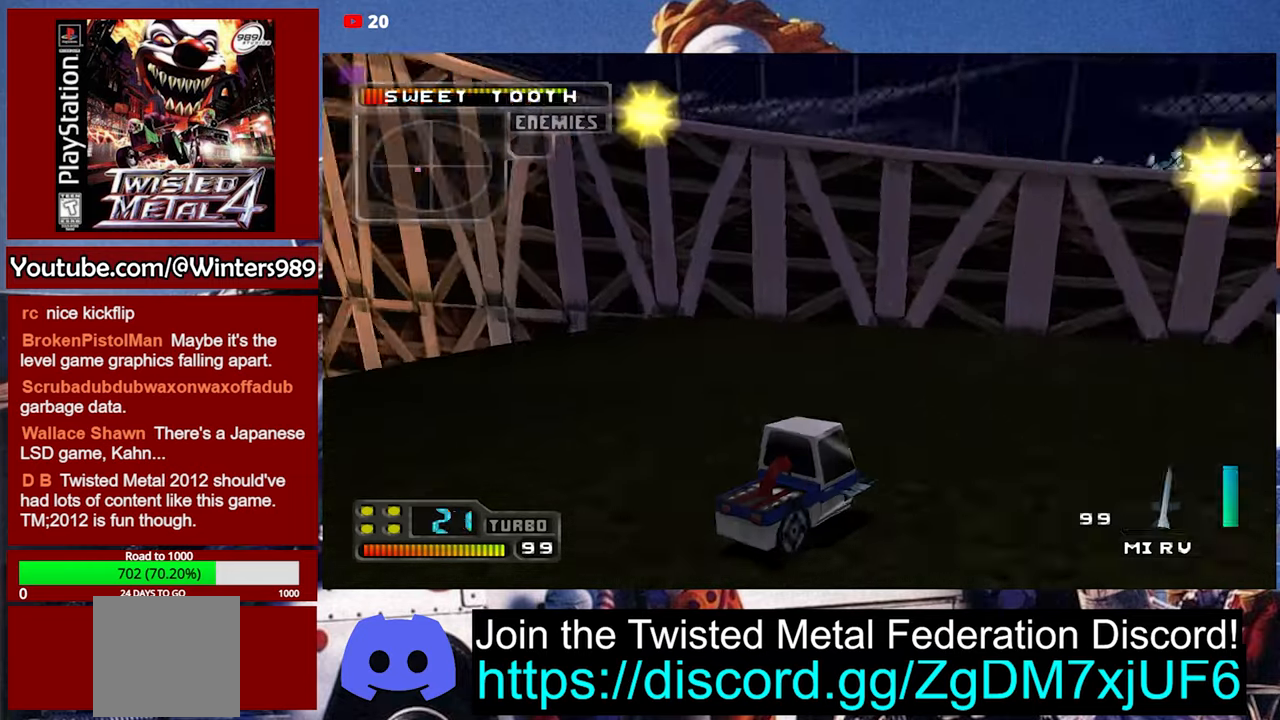
{"buttons": [], "left_stick": "center", "events": [[67, "Y", "down"], [100, "left_stick", "right"], [334, "Y", "up"], [367, "left_stick", "center"]]}
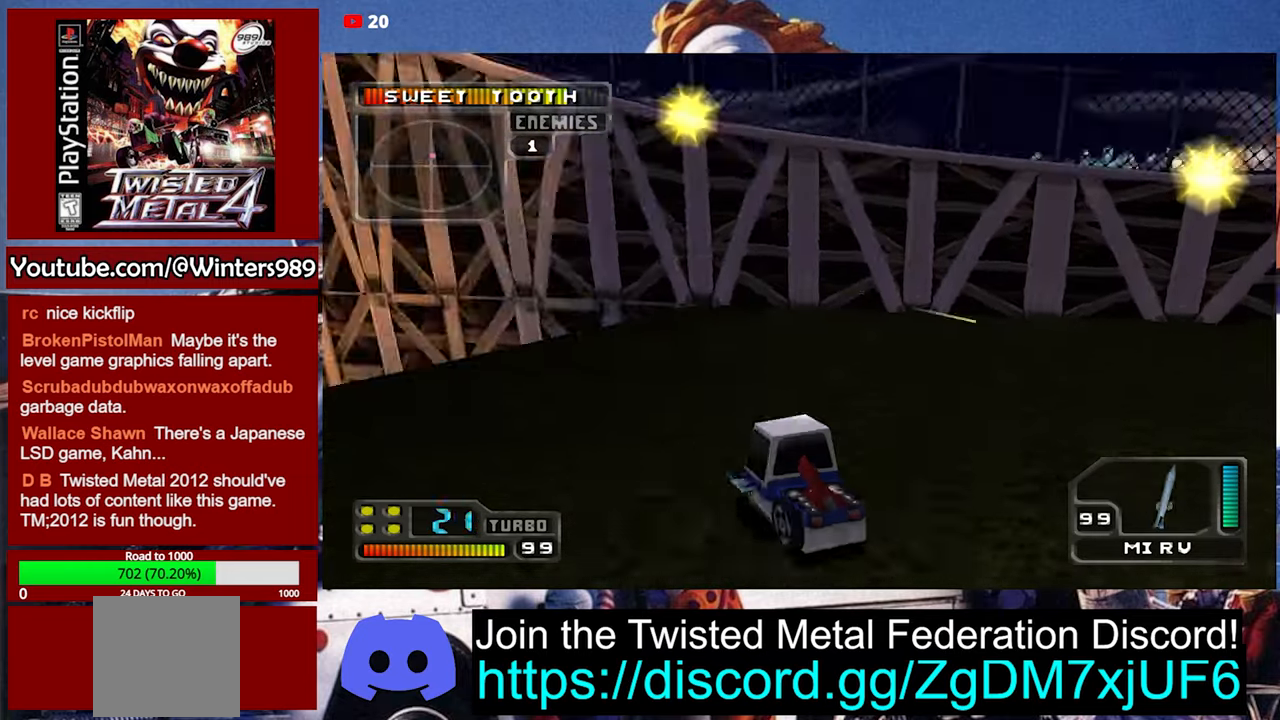
{"buttons": [], "left_stick": "center", "events": []}